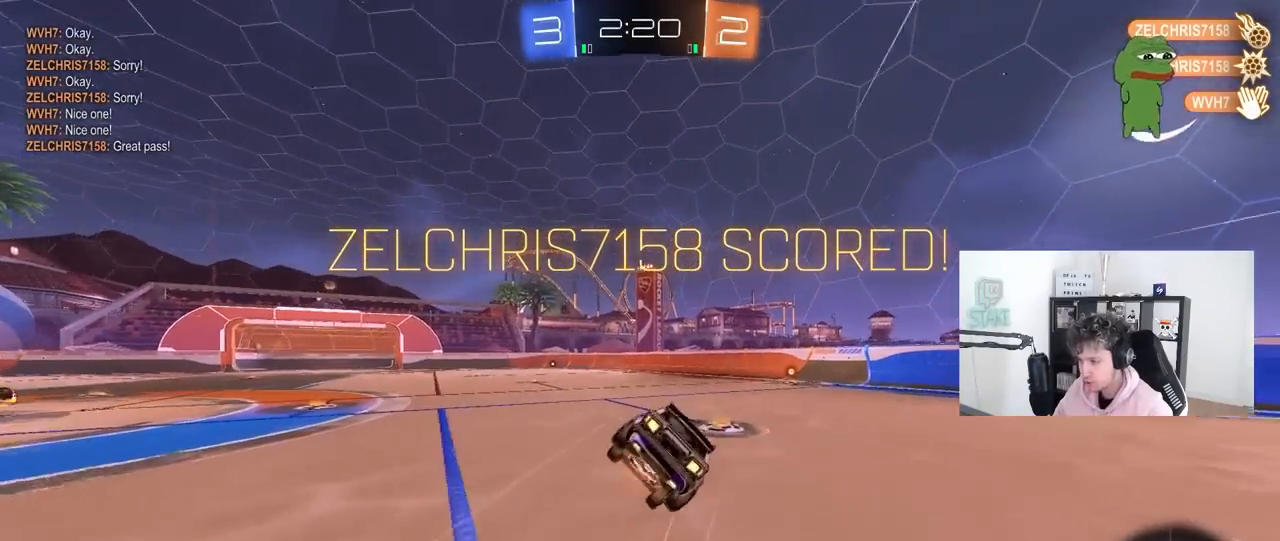
Gameplay with keyboard and mouse; each line is a JSON object with the keys and mouse buttons held at the frame after it. "events" lists presses ("down") and releases ("up") of "1", "2", "3", "4", "5", "a", "alt", "c", "caps_lock", "ctrl", "d", "e", "f", "g", "q", "r", "s", "shift", "space", "t", "tab", "v", "w", "x", "z", "mouse_left", "mouse_wheel" and "mouse_right" between this image and that frame as [ms after this image, input, new state], when the widget could be followed in between. "mouse_left", "mouse_wheel", "mouse_right" = the "left", "wheel", "right" buttons of the "mouse" list. No other keys are recorded. "wheel" means that the mouse wheel is clicked or scrolled. "mouse_move" is the direction in which the mouse moves at that frame (one of eight, or "still"), when it could be read.
{"keys": ["d", "shift"], "mouse": [], "mouse_move": "still", "events": [[83, "mouse_right", "up"], [367, "s", "up"]]}
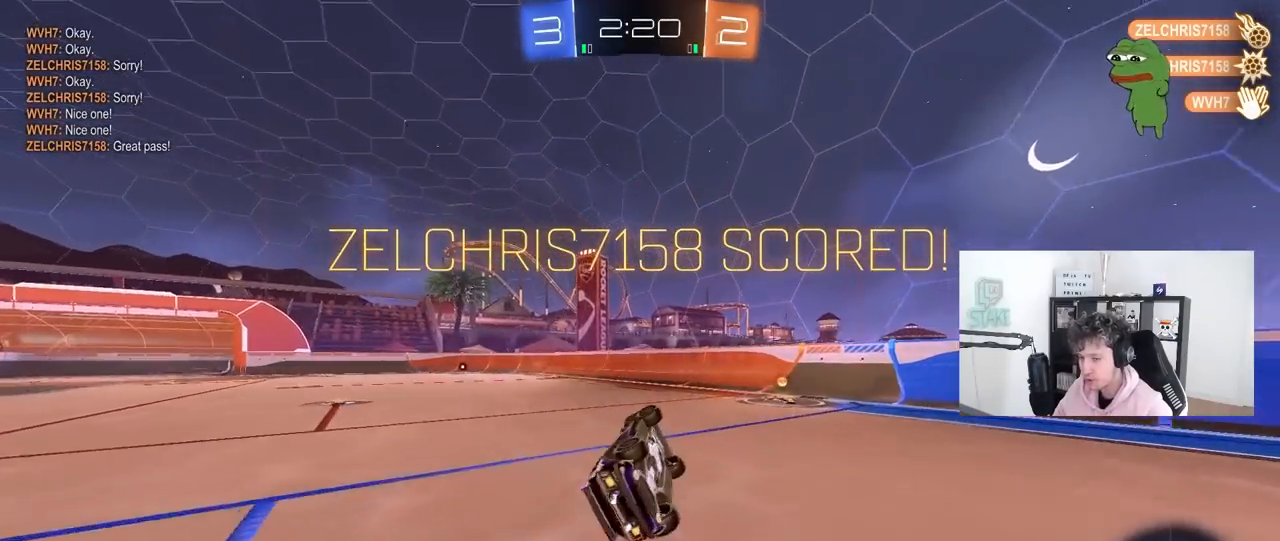
{"keys": ["d", "w"], "mouse": [], "mouse_move": "still", "events": [[200, "d", "up"], [200, "shift", "up"], [333, "d", "down"], [333, "w", "down"]]}
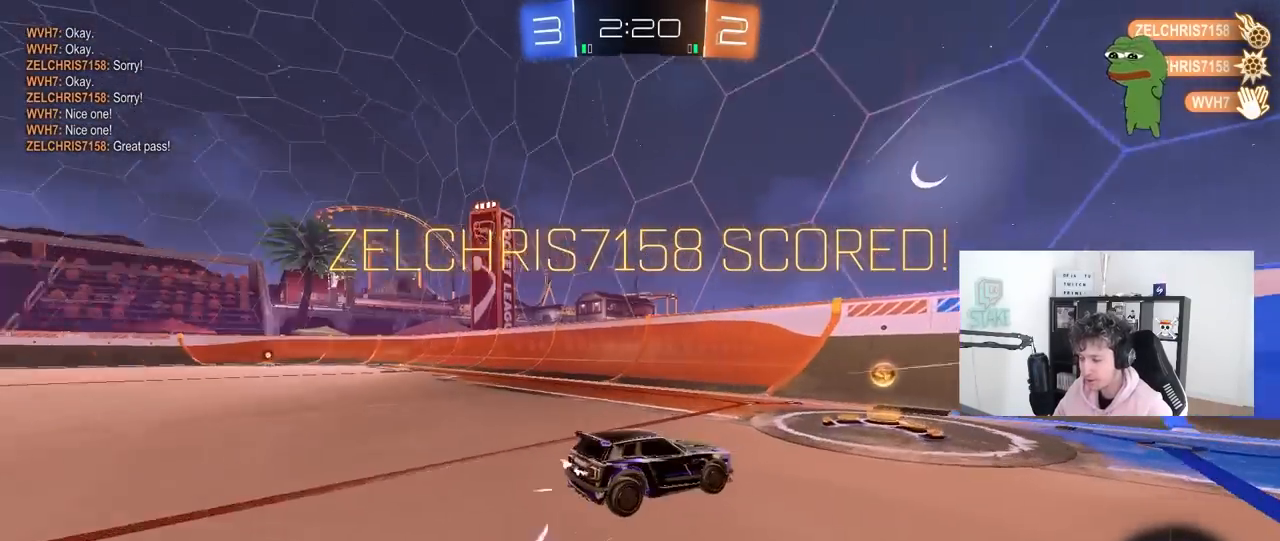
{"keys": [], "mouse": [], "mouse_move": "still", "events": [[67, "d", "up"], [67, "w", "up"]]}
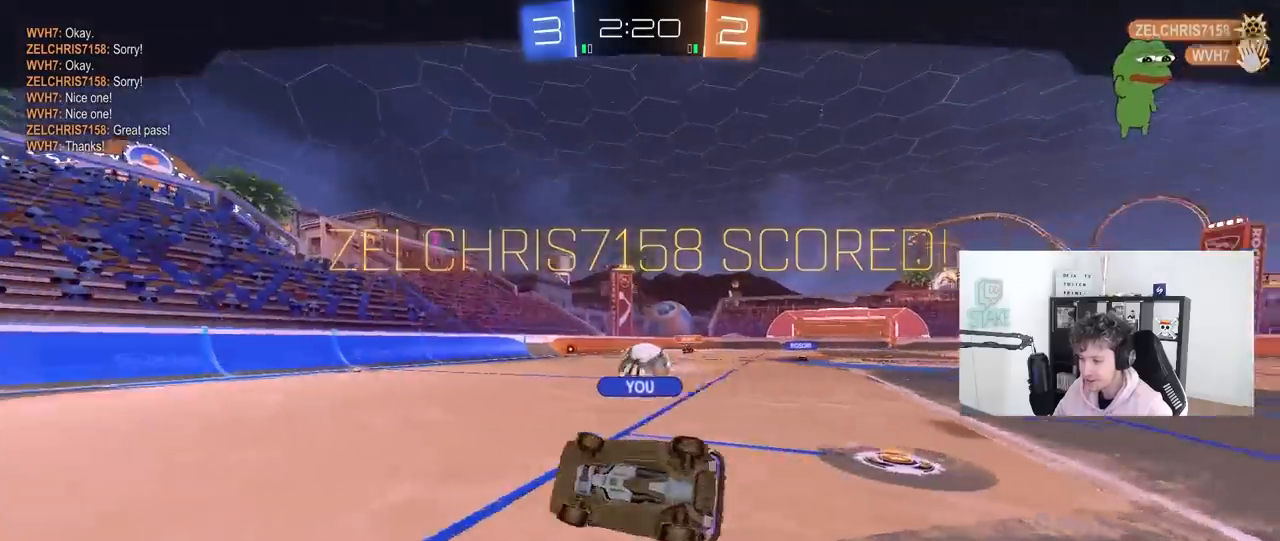
{"keys": [], "mouse": [], "mouse_move": "still", "events": []}
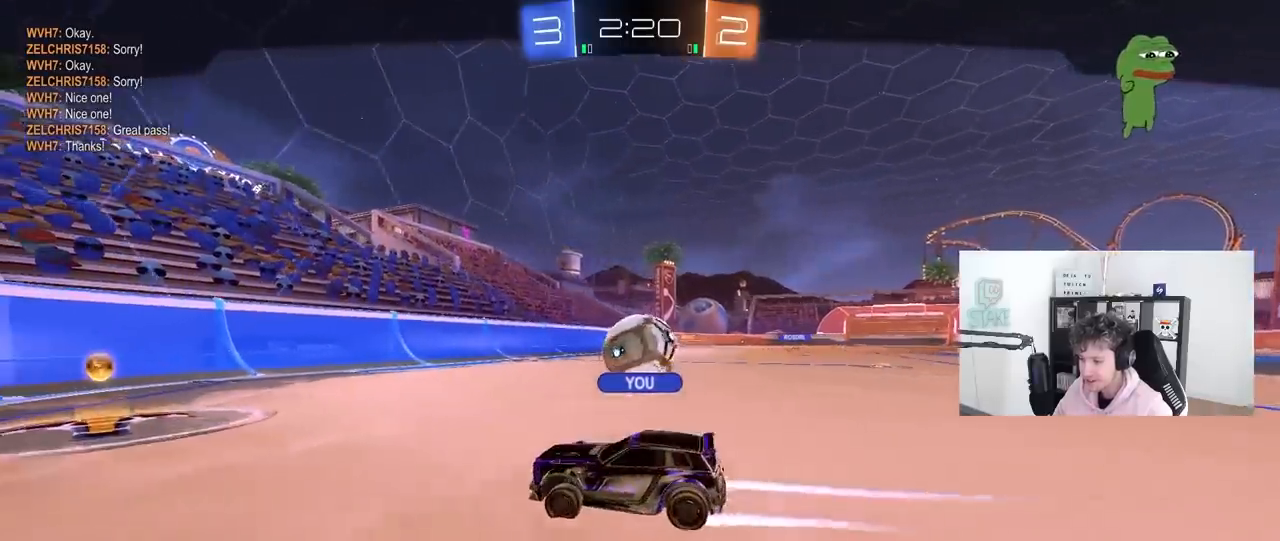
{"keys": [], "mouse": [], "mouse_move": "still", "events": []}
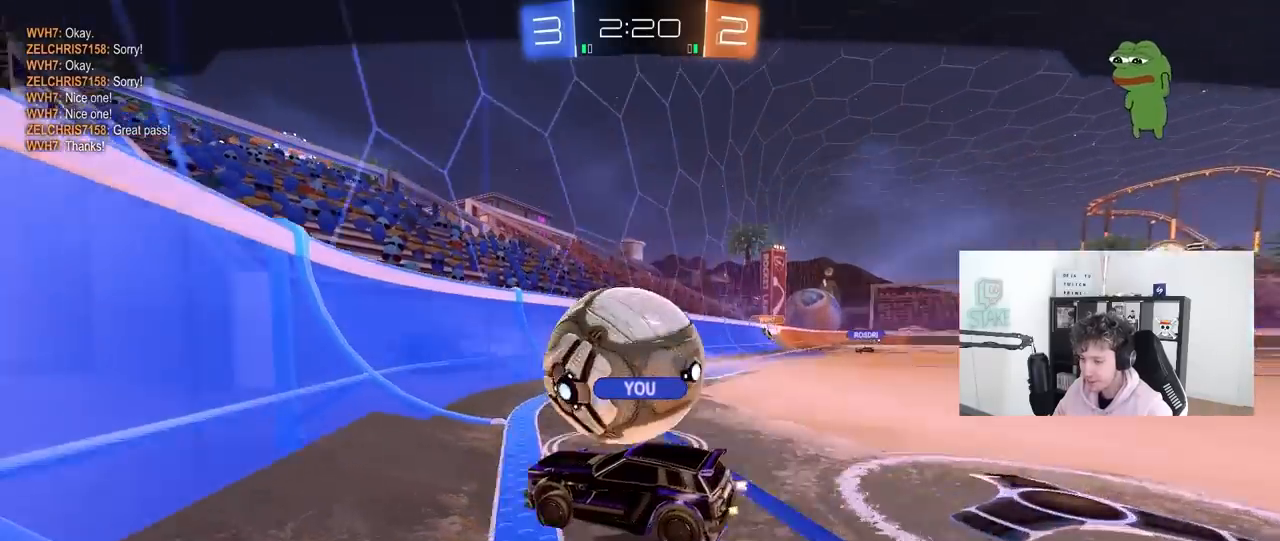
{"keys": [], "mouse": [], "mouse_move": "still", "events": []}
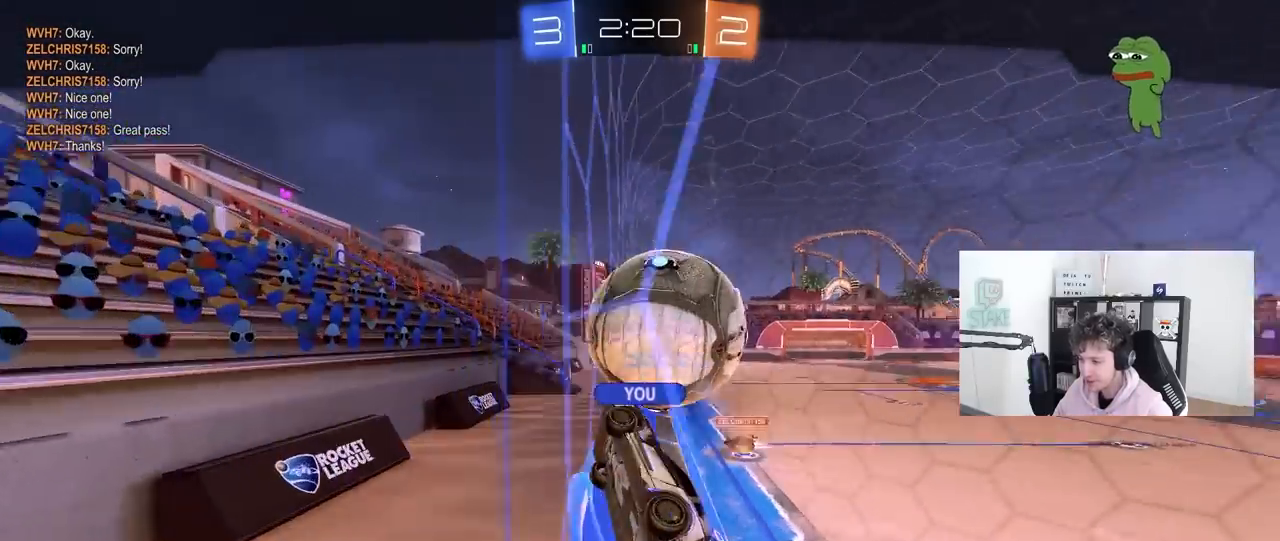
{"keys": [], "mouse": [], "mouse_move": "still", "events": []}
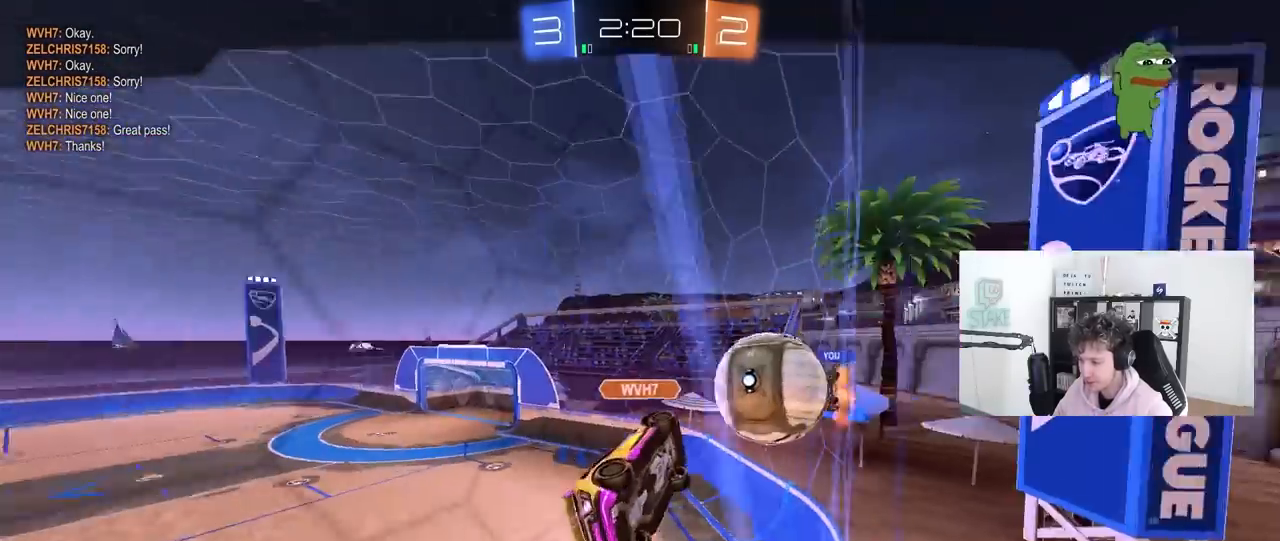
{"keys": [], "mouse": [], "mouse_move": "still", "events": []}
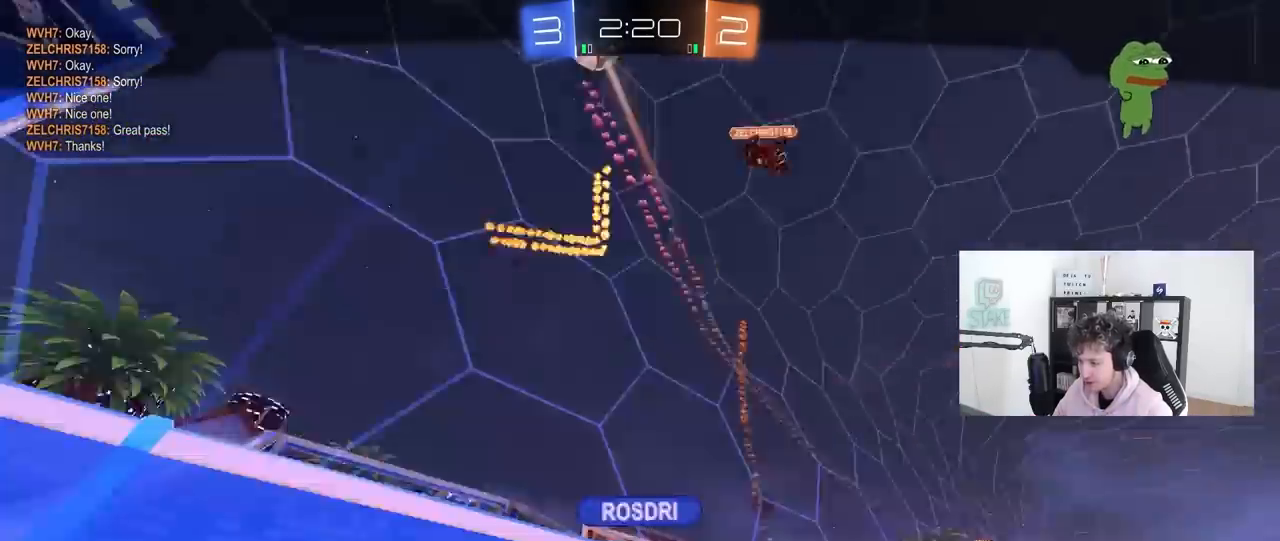
{"keys": [], "mouse": [], "mouse_move": "still", "events": []}
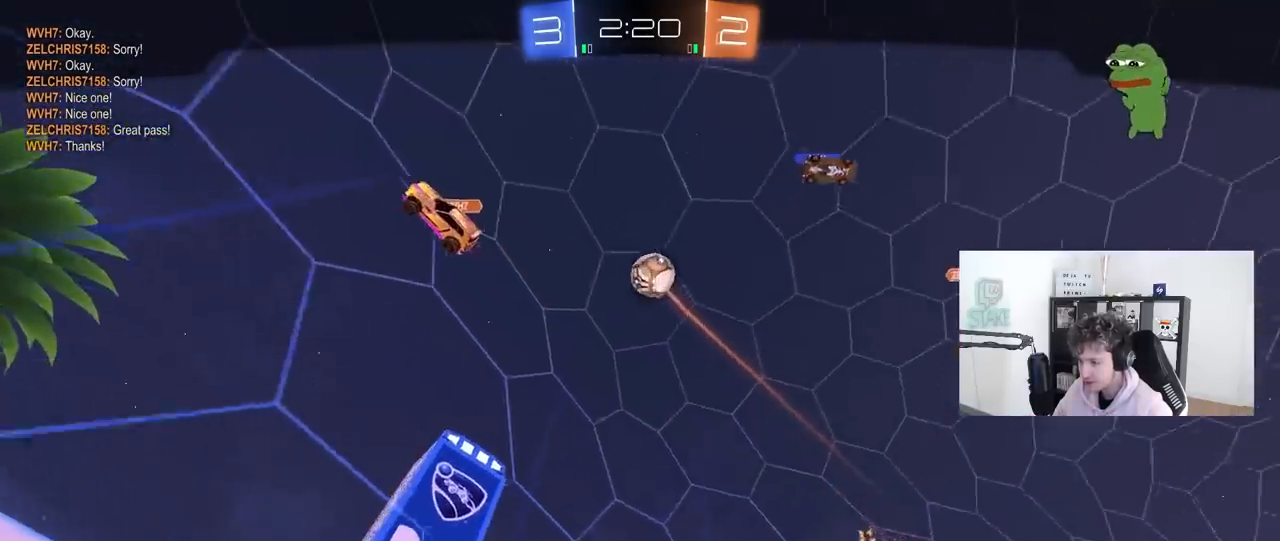
{"keys": [], "mouse": [], "mouse_move": "still", "events": [[83, "w", "down"], [367, "w", "up"]]}
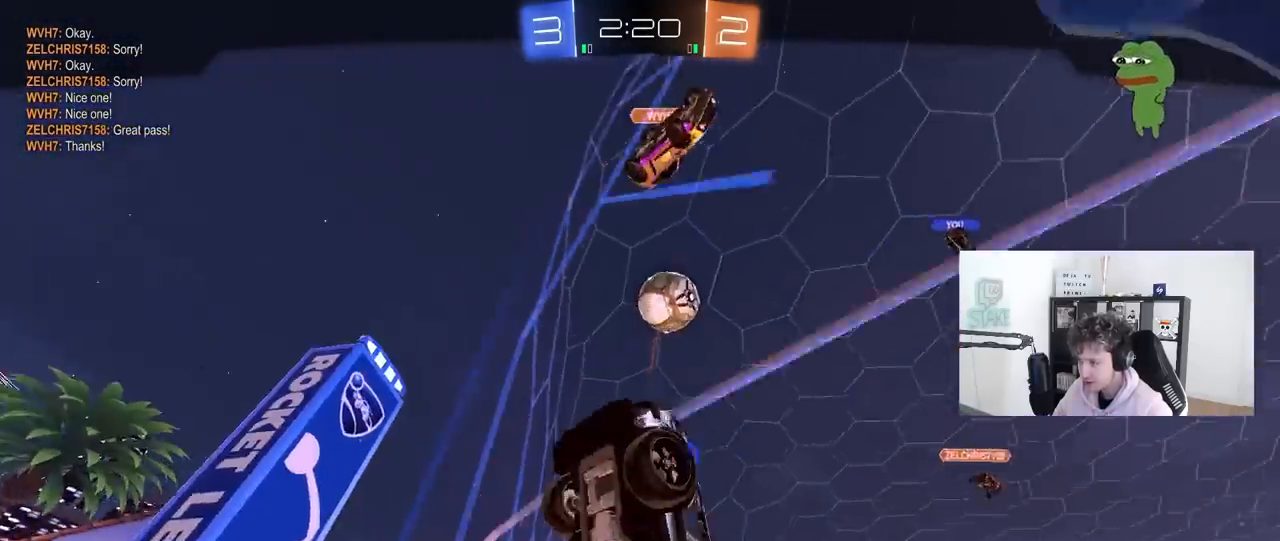
{"keys": [], "mouse": [], "mouse_move": "still", "events": [[50, "mouse_right", "down"], [250, "mouse_right", "up"]]}
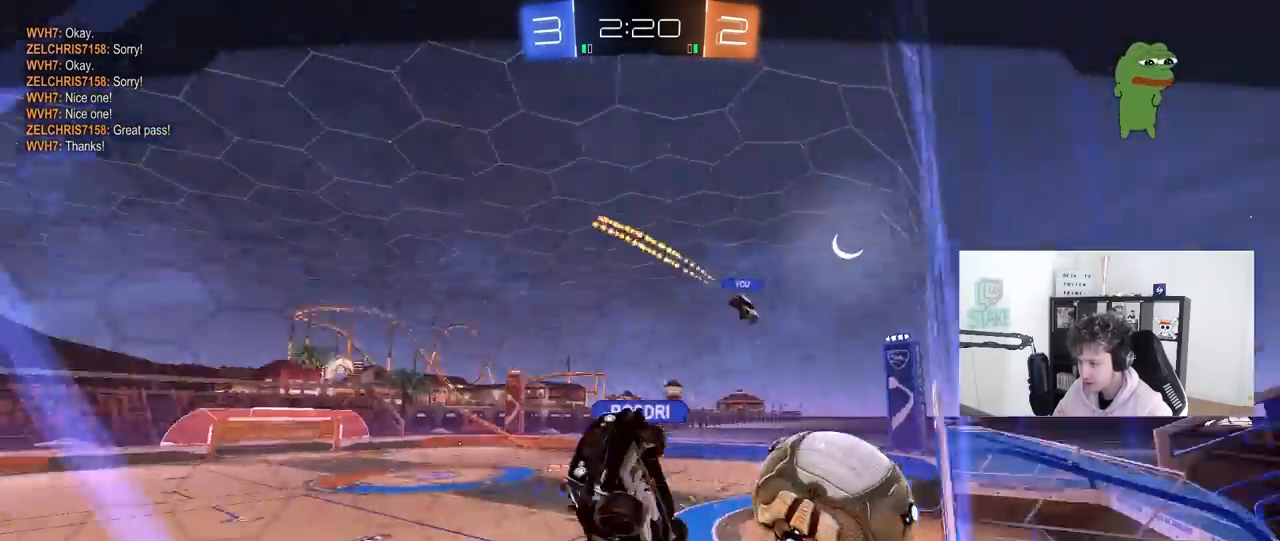
{"keys": [], "mouse": [], "mouse_move": "up", "events": []}
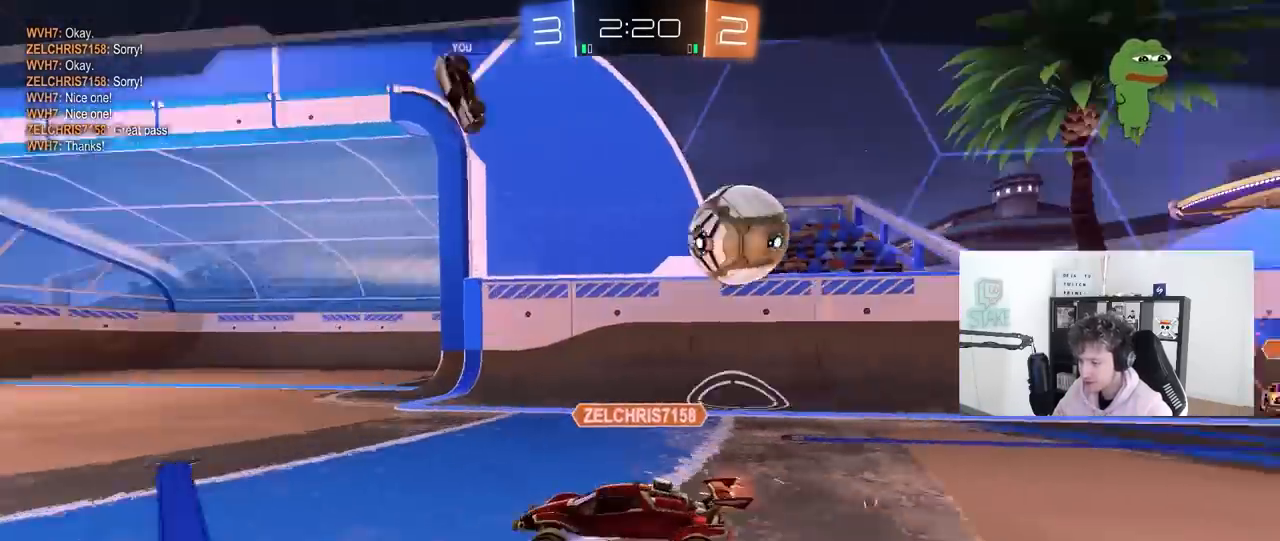
{"keys": [], "mouse": [], "mouse_move": "still", "events": []}
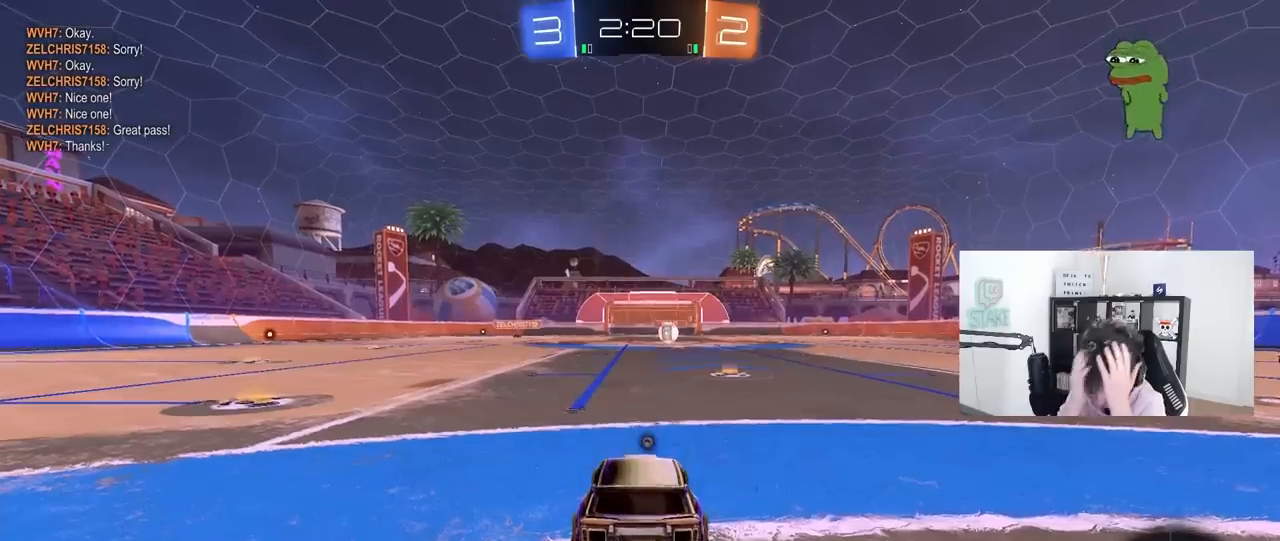
{"keys": [], "mouse": [], "mouse_move": "still", "events": []}
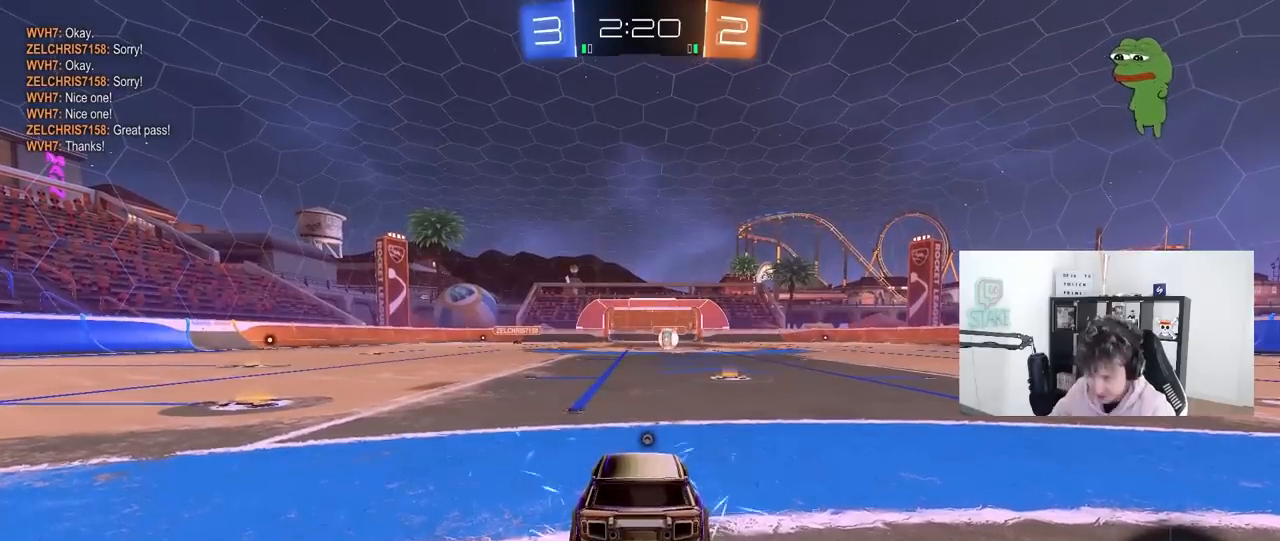
{"keys": [], "mouse": ["wheel"], "mouse_move": "right", "events": [[250, "space", "down"], [350, "mouse_wheel", "down"], [400, "space", "up"]]}
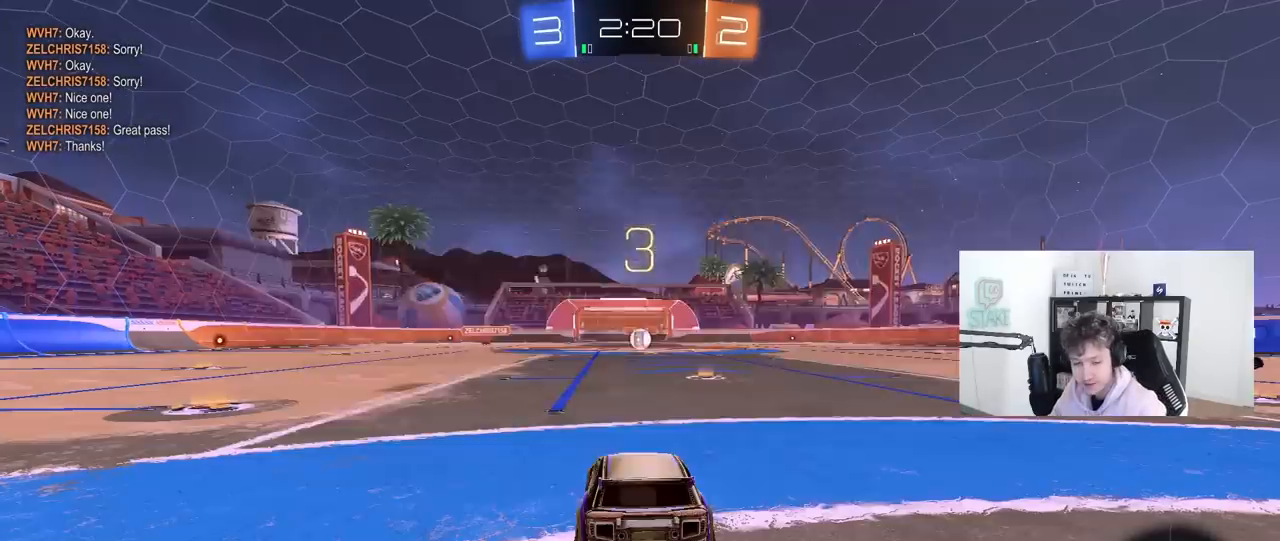
{"keys": [], "mouse": [], "mouse_move": "down", "events": [[33, "mouse_wheel", "up"], [83, "tab", "down"], [183, "mouse_left", "down"], [267, "mouse_left", "up"], [317, "tab", "up"], [417, "mouse_wheel", "down"], [500, "mouse_wheel", "up"]]}
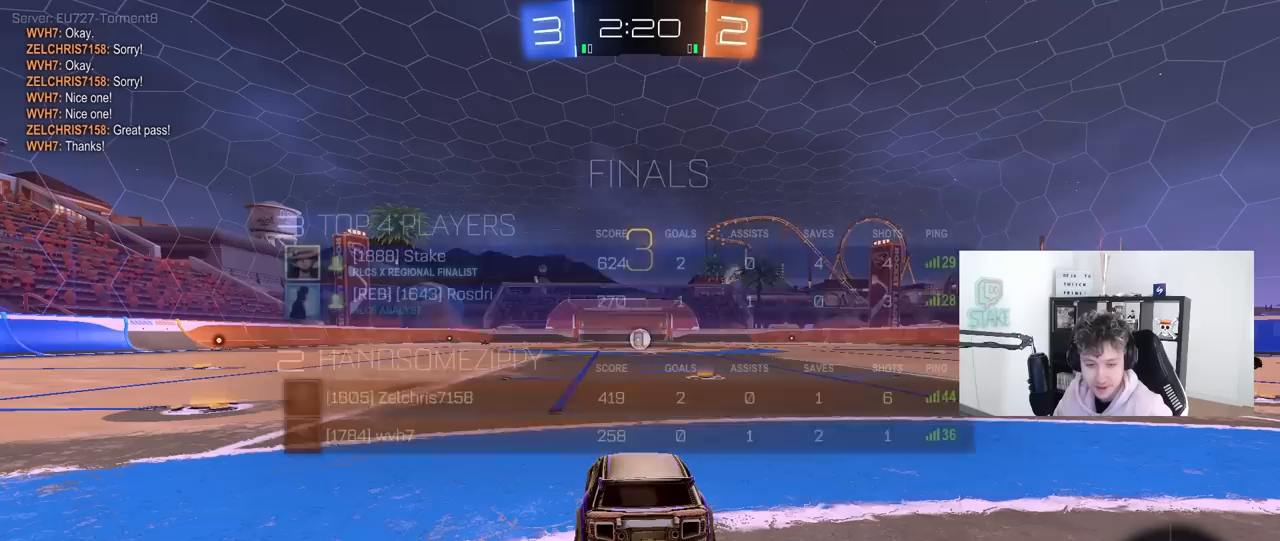
{"keys": ["tab", "w"], "mouse": ["left"], "mouse_move": "down", "events": [[100, "tab", "down"], [150, "mouse_left", "down"], [333, "w", "down"]]}
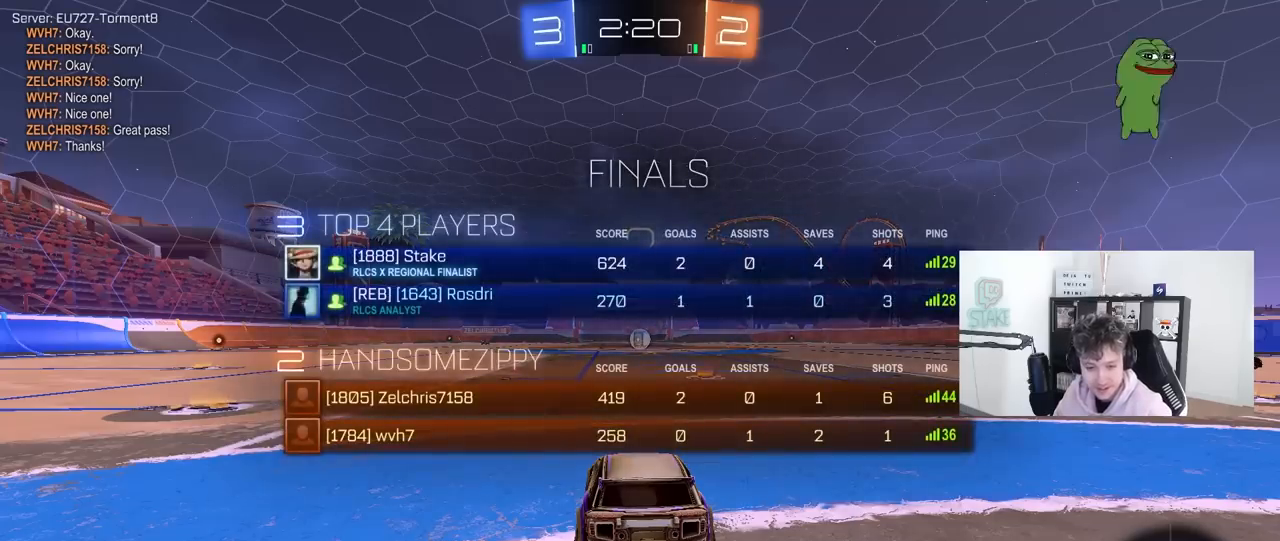
{"keys": ["w"], "mouse": ["left"], "mouse_move": "up-right", "events": [[267, "tab", "up"]]}
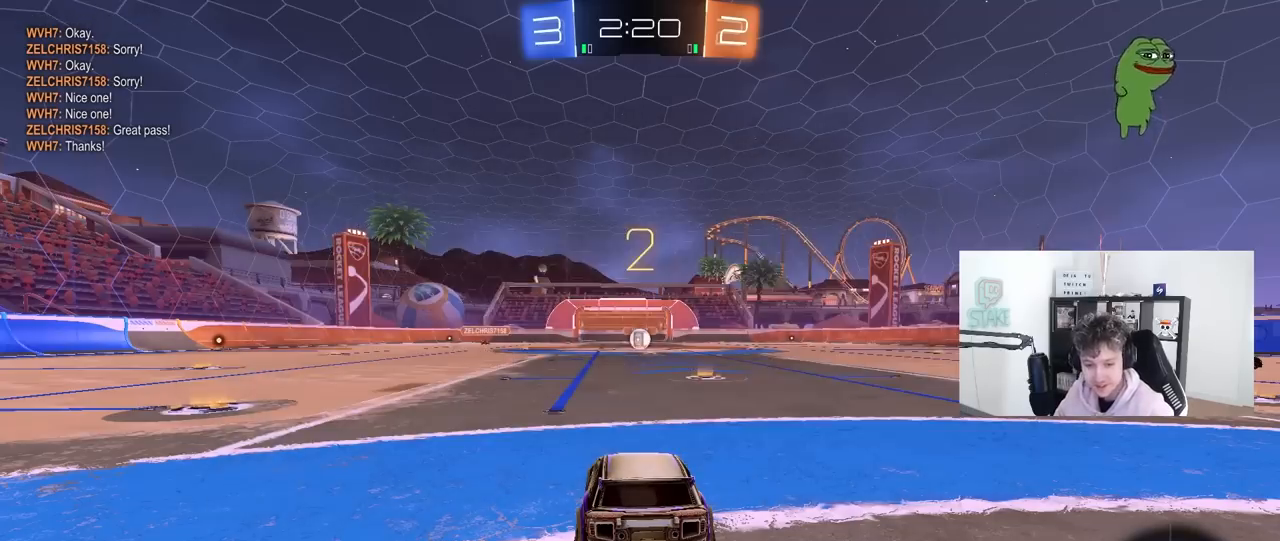
{"keys": ["w"], "mouse": ["left"], "mouse_move": "left", "events": []}
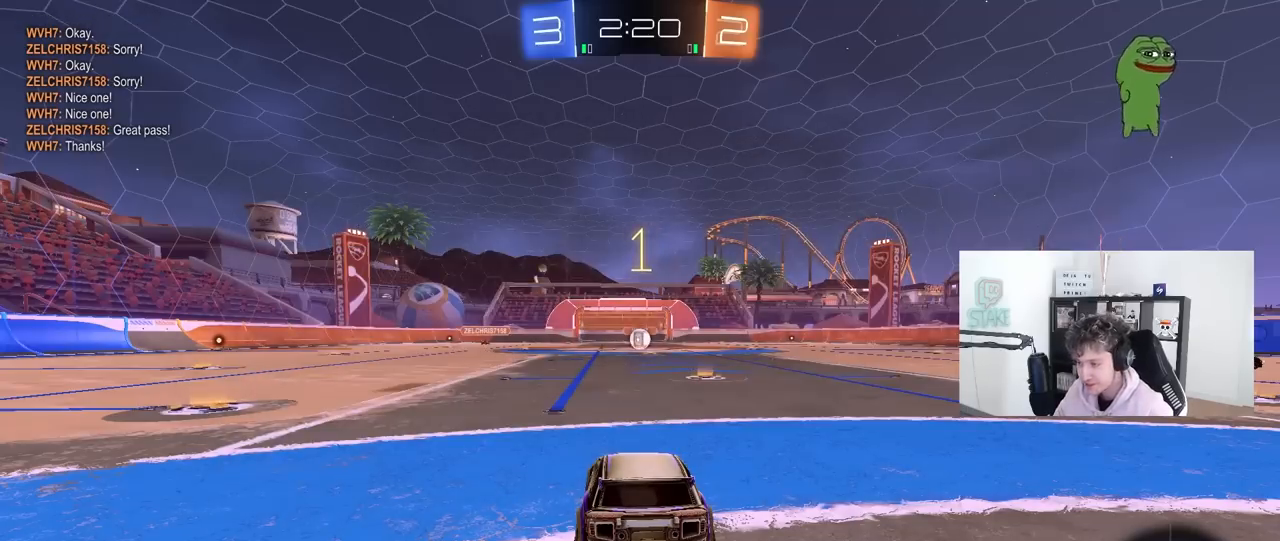
{"keys": ["w"], "mouse": [], "mouse_move": "left", "events": [[200, "mouse_left", "up"]]}
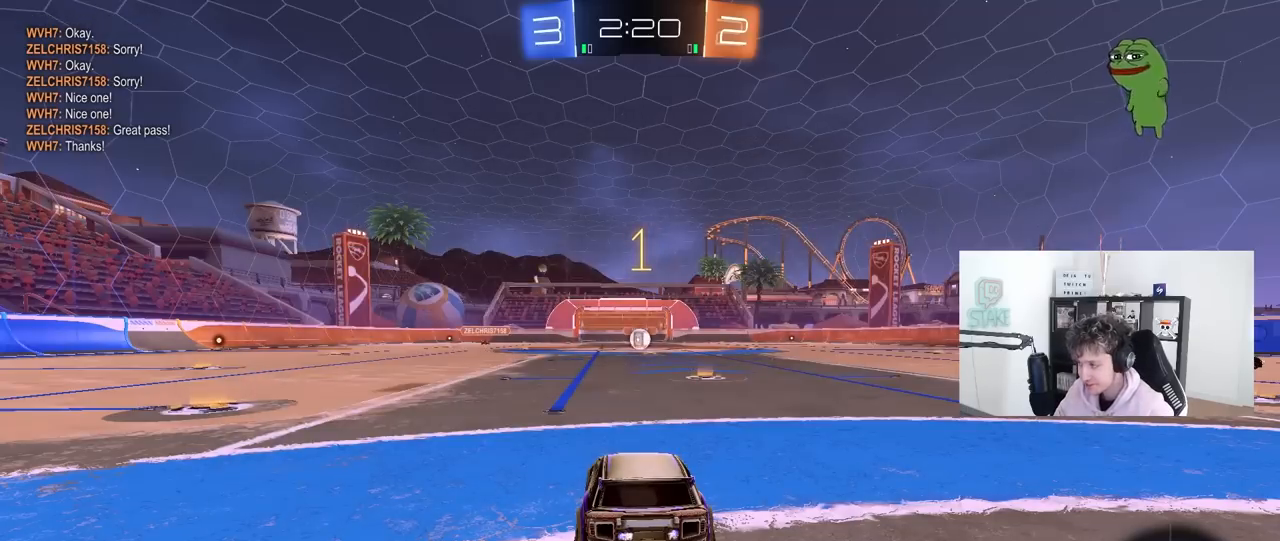
{"keys": ["w"], "mouse": ["left", "right"], "mouse_move": "still", "events": [[167, "mouse_left", "down"], [267, "d", "down"], [350, "d", "up"], [483, "mouse_right", "down"]]}
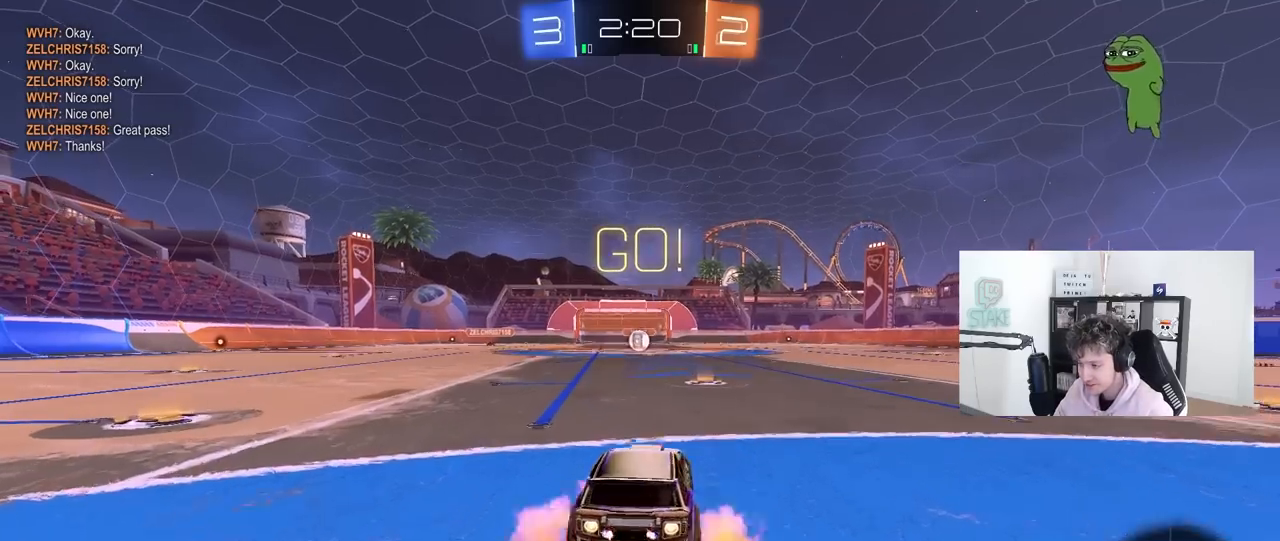
{"keys": ["w"], "mouse": [], "mouse_move": "right", "events": [[83, "mouse_right", "up"], [133, "mouse_right", "down"], [233, "mouse_left", "up"], [233, "mouse_right", "up"]]}
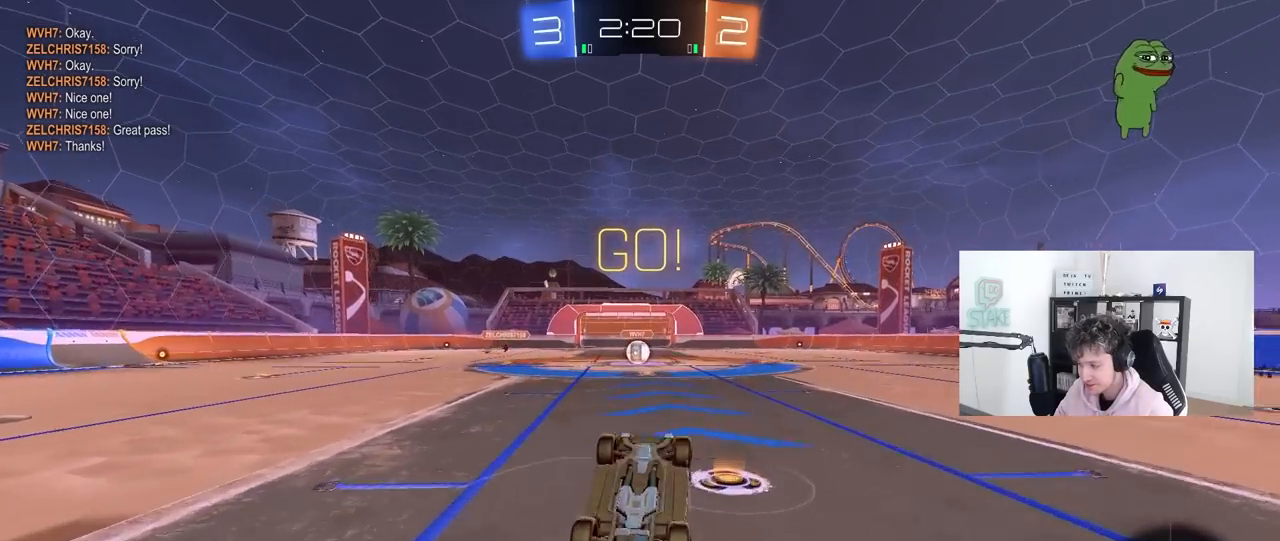
{"keys": [], "mouse": [], "mouse_move": "still", "events": [[100, "w", "up"]]}
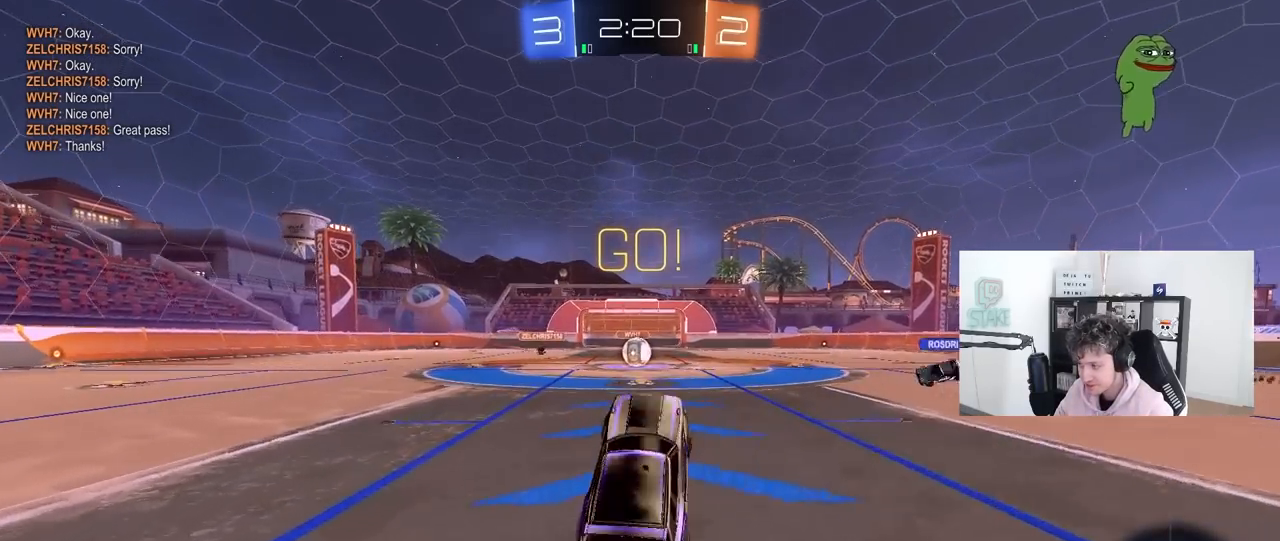
{"keys": ["w"], "mouse": [], "mouse_move": "still", "events": [[250, "a", "down"], [250, "w", "down"], [350, "a", "up"]]}
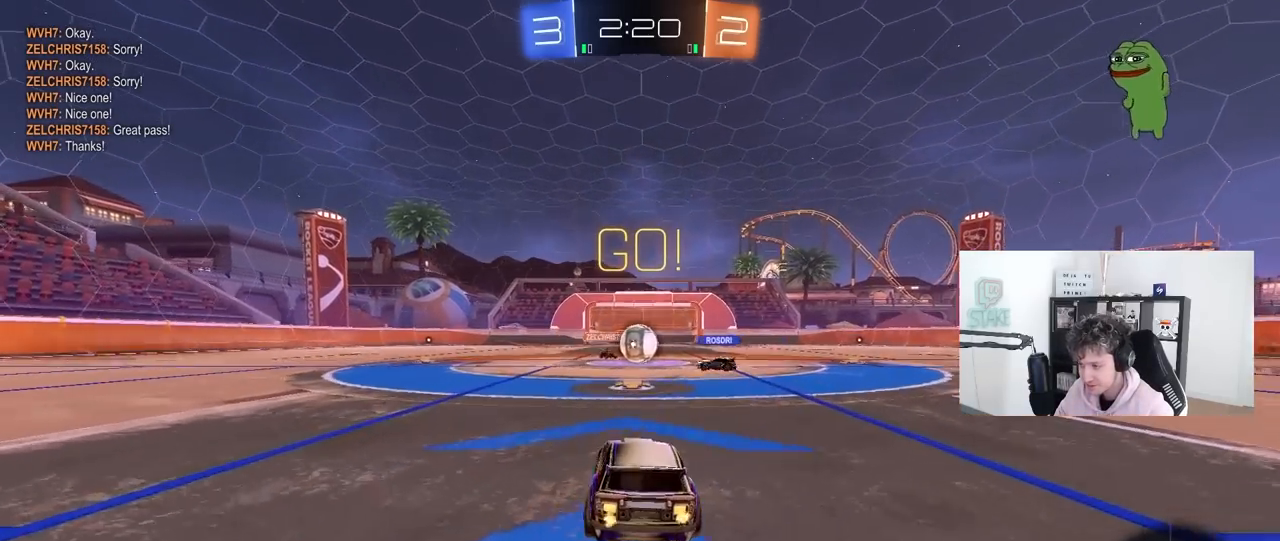
{"keys": ["d", "w"], "mouse": ["left"], "mouse_move": "still", "events": [[133, "d", "down"], [317, "a", "down"], [367, "a", "up"], [467, "mouse_left", "down"]]}
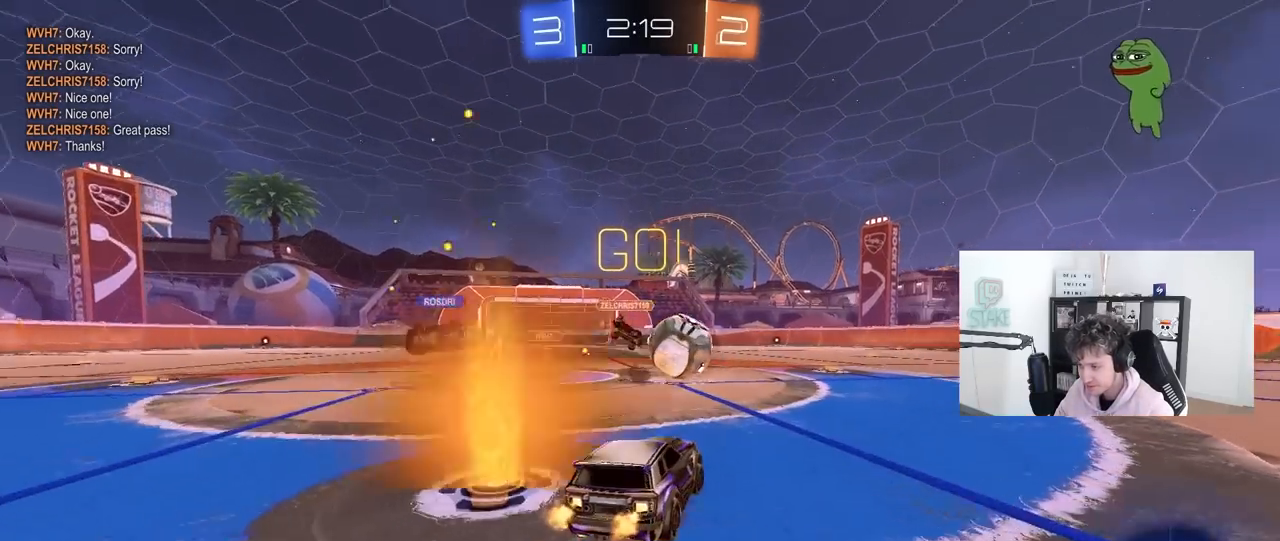
{"keys": ["d", "w"], "mouse": ["left"], "mouse_move": "still", "events": [[17, "shift", "down"], [100, "shift", "up"], [283, "d", "up"], [483, "d", "down"]]}
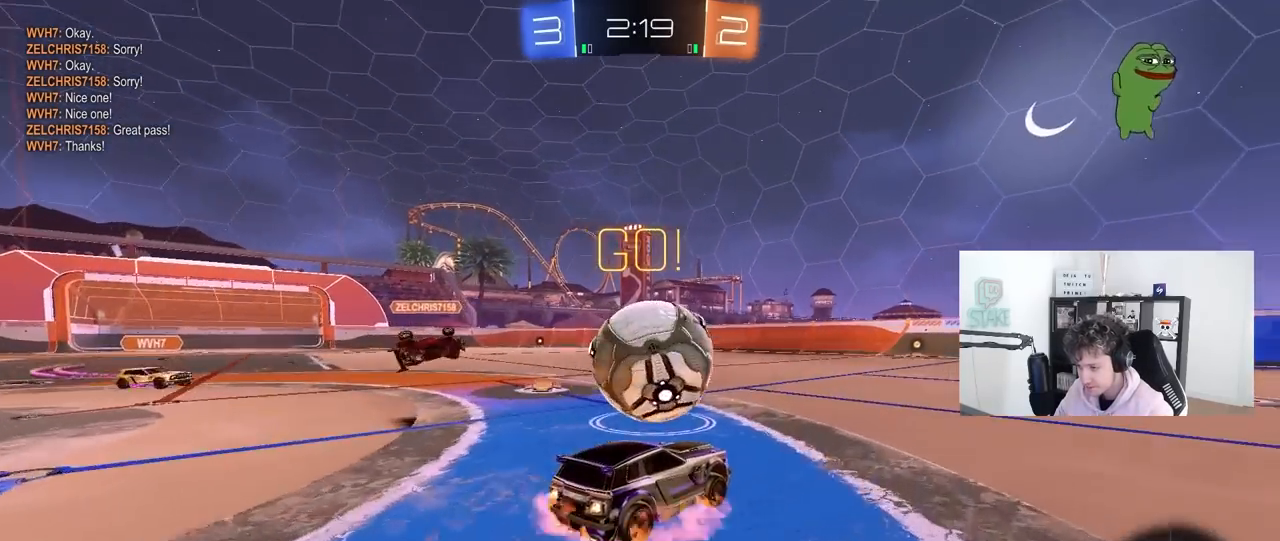
{"keys": ["a", "s", "shift", "space"], "mouse": [], "mouse_move": "still", "events": [[17, "mouse_right", "down"], [67, "a", "down"], [67, "d", "up"], [67, "shift", "down"], [167, "s", "down"], [217, "w", "up"], [250, "mouse_left", "up"], [300, "mouse_right", "up"], [450, "space", "down"]]}
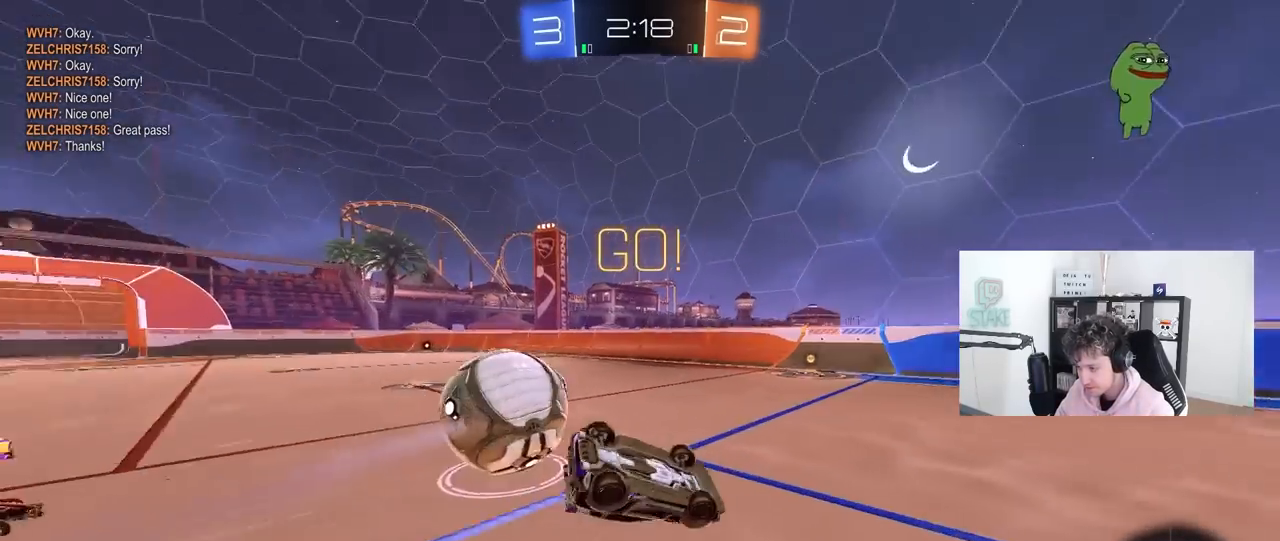
{"keys": [], "mouse": [], "mouse_move": "still", "events": [[133, "s", "up"], [133, "space", "up"], [233, "s", "down"], [317, "space", "down"], [367, "s", "up"], [417, "shift", "up"], [500, "a", "up"], [500, "space", "up"]]}
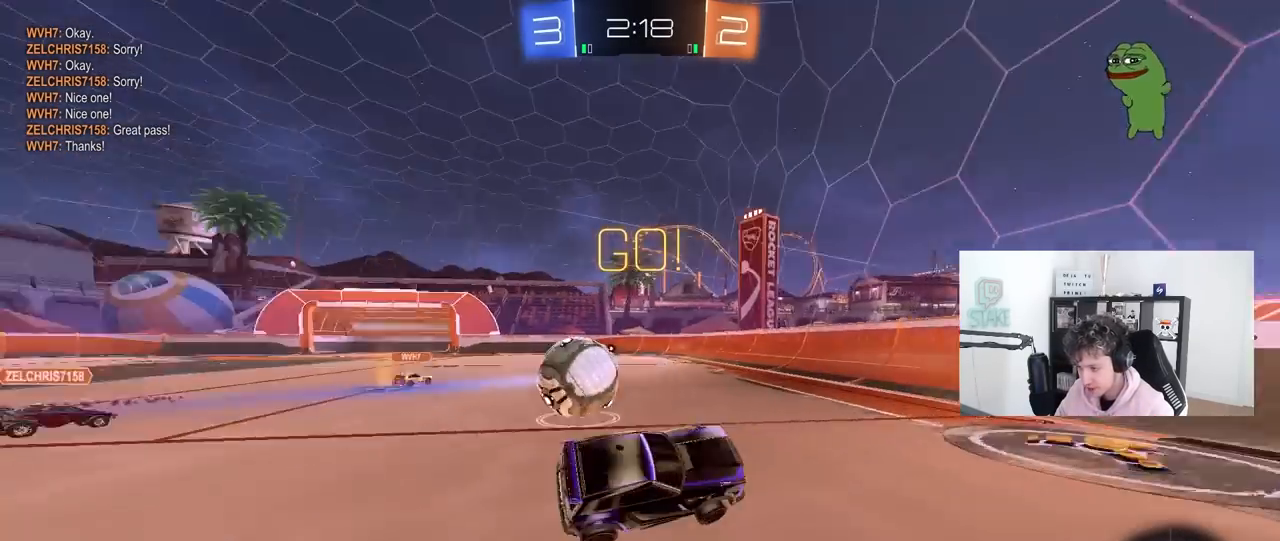
{"keys": ["a", "w"], "mouse": [], "mouse_move": "still", "events": [[100, "a", "down"], [100, "mouse_left", "down"], [100, "w", "down"], [333, "mouse_left", "up"], [383, "a", "up"], [433, "a", "down"]]}
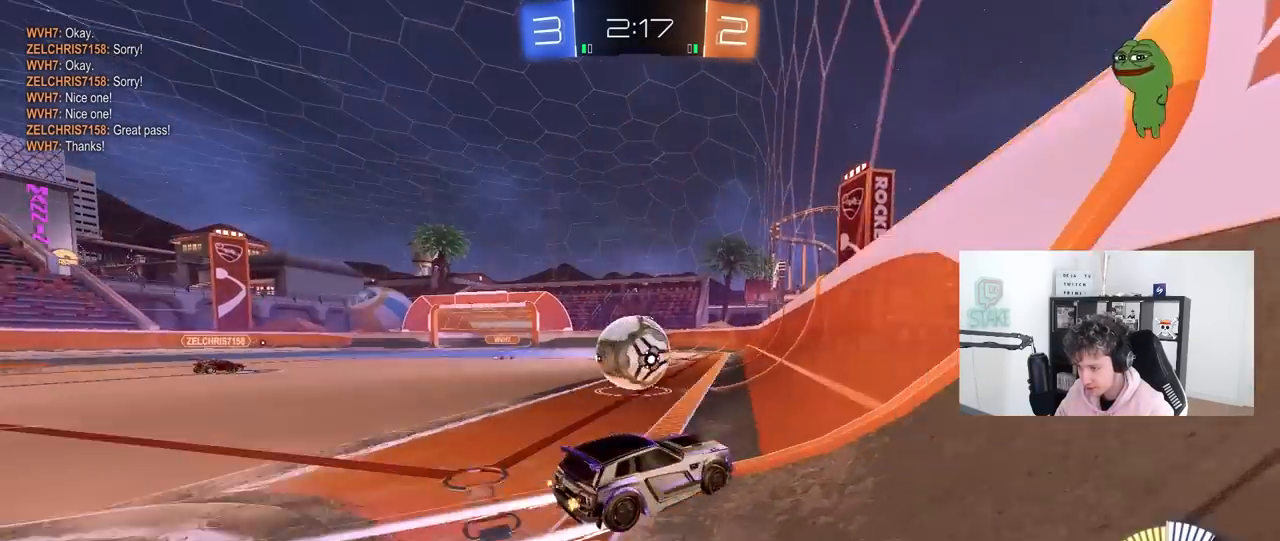
{"keys": ["d", "w"], "mouse": [], "mouse_move": "still", "events": [[17, "s", "down"], [17, "w", "up"], [250, "a", "up"], [250, "s", "up"], [350, "w", "down"], [400, "d", "down"]]}